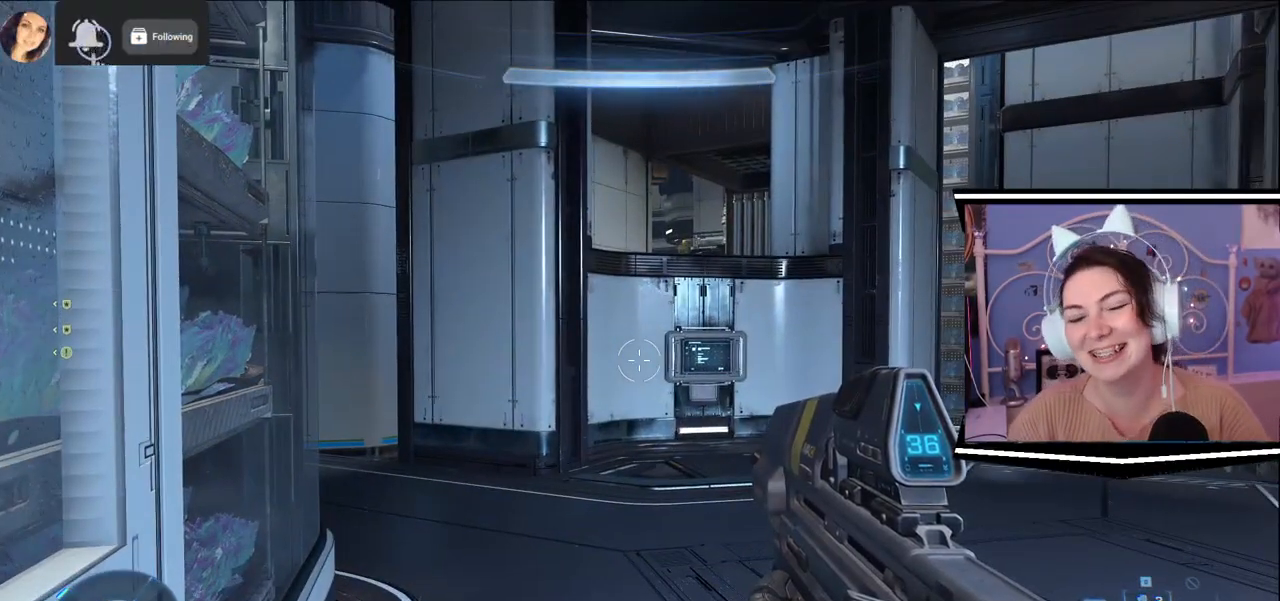
Gameplay with keyboard; each line is a JSON object with the keys held at the frame after it. "events" lists presses ("down") and releases ("up") of ".", "/", "0", "1", "2", "3", "4", "5", "6", "7", "8", "9", "a", "alt_l", "alt_r", "b", "backslash", "backspace", "c", "caps_lock", "comma", "ctrl_l", "ctrl_r", "d", "e", "equals", "escape", "f", "f1", "f10", "f11", "f12", "f2", "f3", "f4", "f5", "f6", "f7", "f8", "f9", "g", "h", "i", "j", "k", "l", "lbracket", "m", "minus", "n", "o", "p", "q", "quote", "r", "rbracket", "return", "s", "semicolon", "shift_l", "shift_r", "space", "t", "tab", "tilde", "u", "v", "w", "x", "y" and "z" between this image and that frame as [ms after this image, input, new state], when the widget could be followed in between. No other keys are recorded. Mouse input is not recorded.
{"keys": ["w"], "events": [[450, "w", "down"]]}
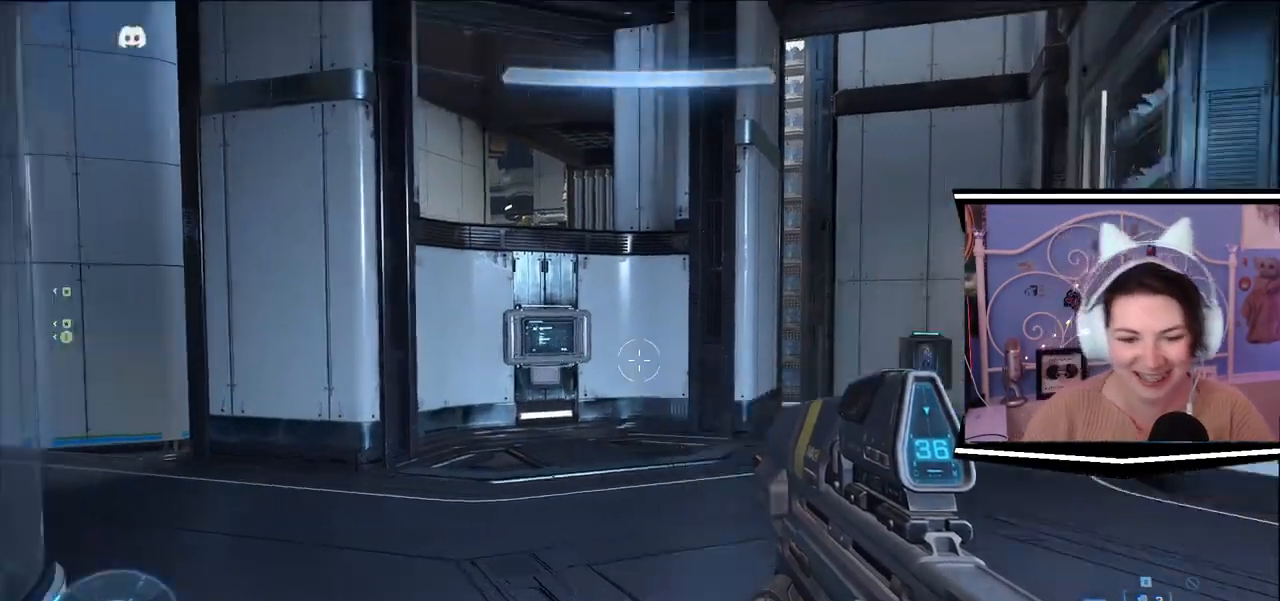
{"keys": ["w"], "events": []}
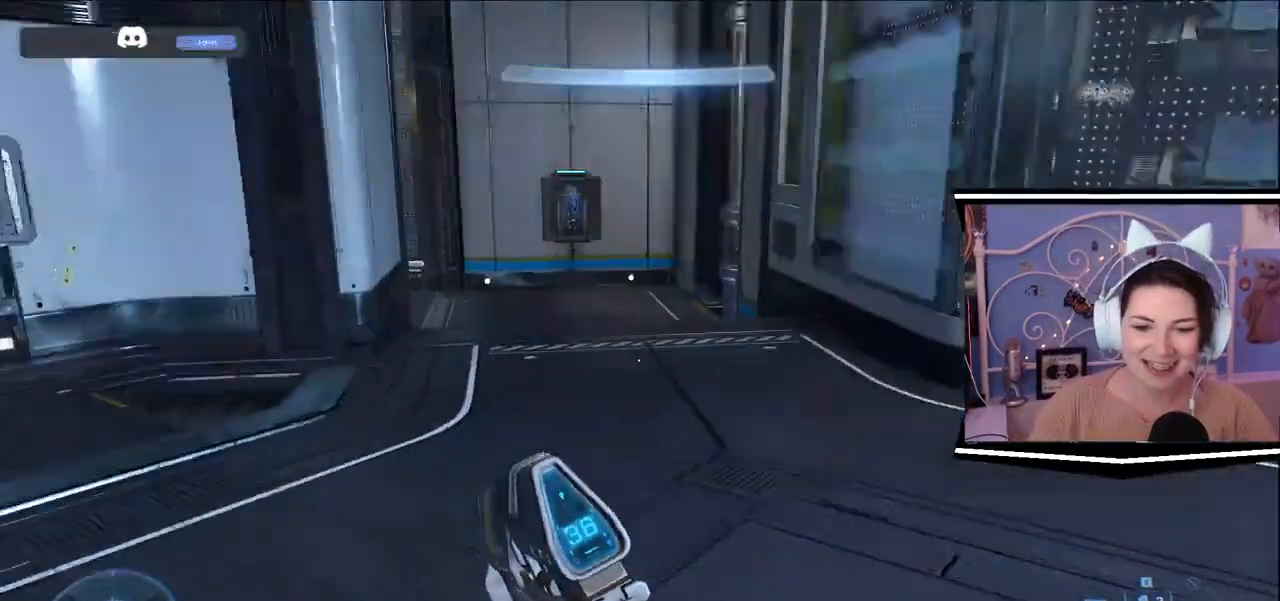
{"keys": ["w"], "events": []}
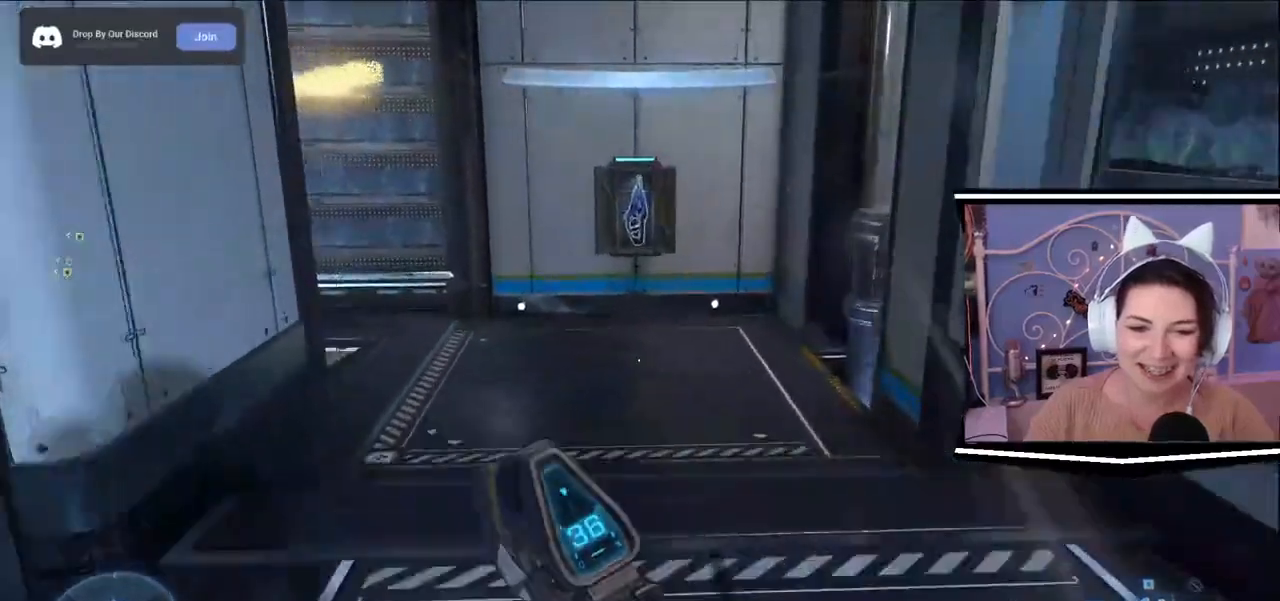
{"keys": ["w"], "events": [[200, "d", "down"], [451, "d", "up"]]}
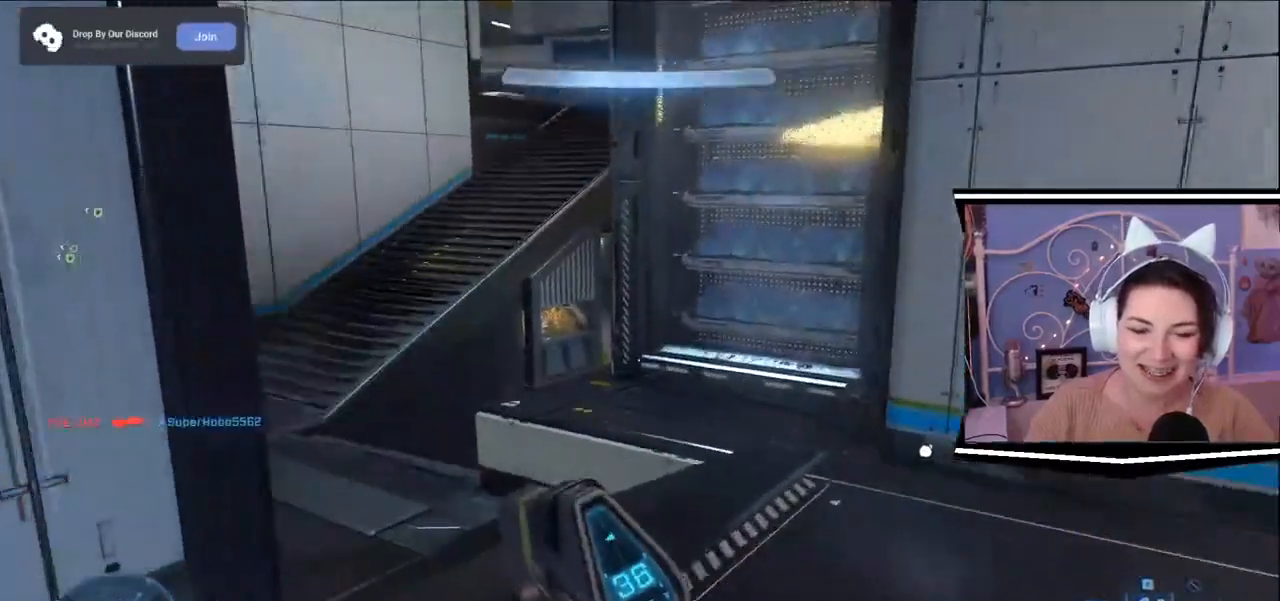
{"keys": ["w"], "events": []}
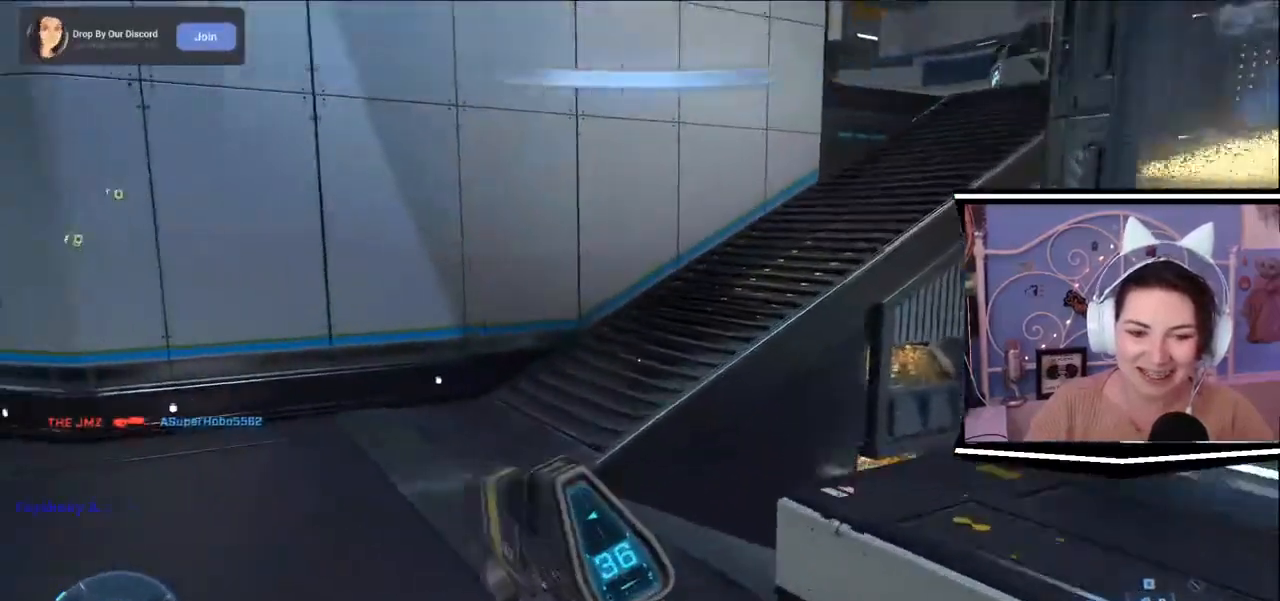
{"keys": ["a", "w"], "events": [[300, "a", "down"]]}
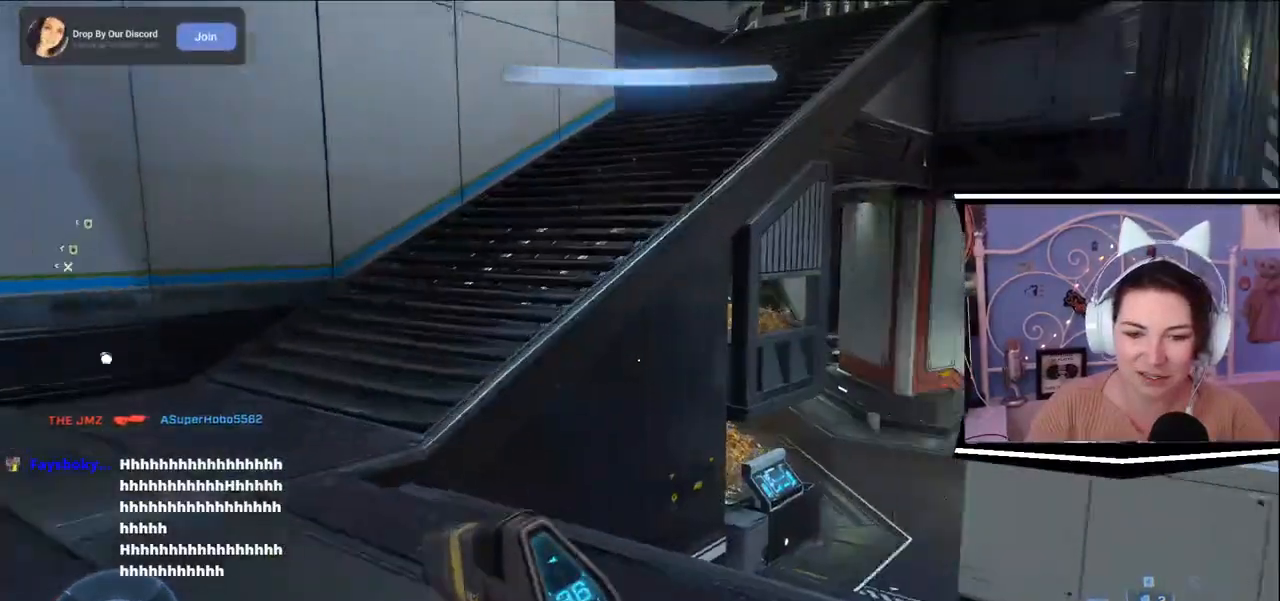
{"keys": ["a"], "events": [[66, "w", "up"]]}
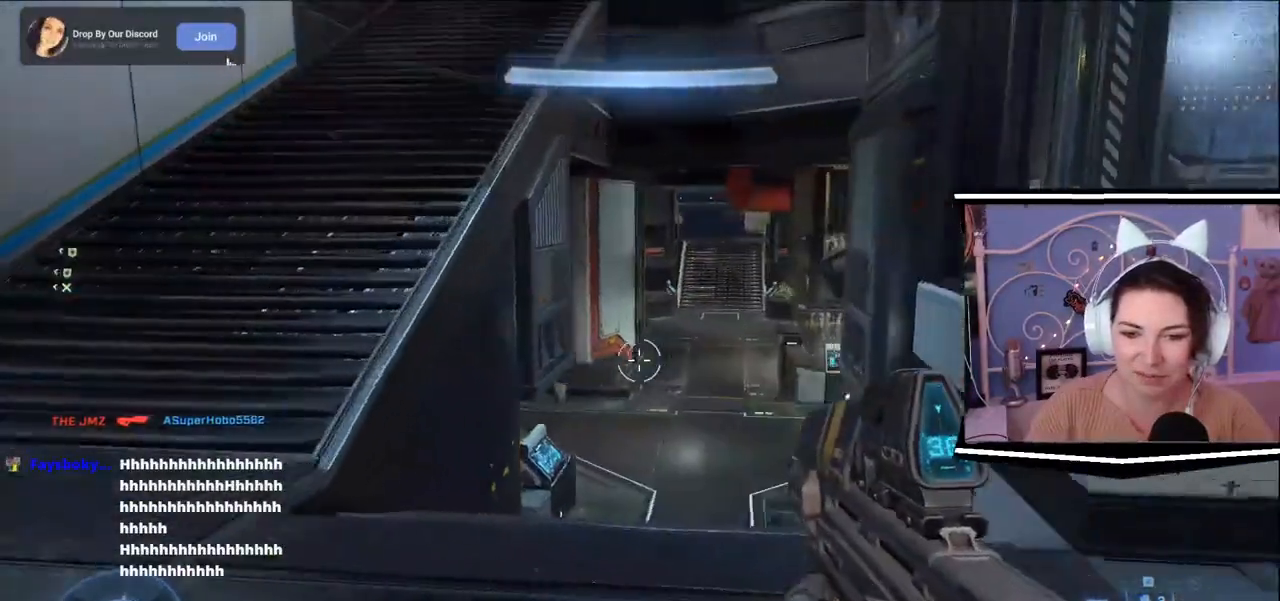
{"keys": ["a", "w"], "events": [[150, "w", "down"]]}
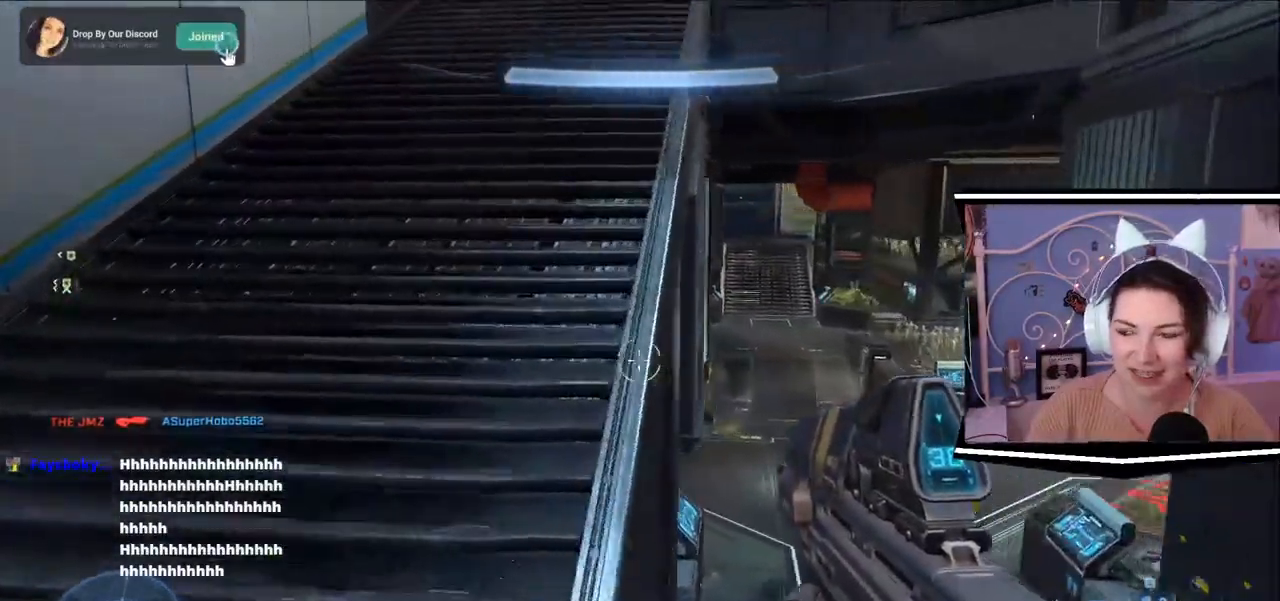
{"keys": ["a", "w"], "events": []}
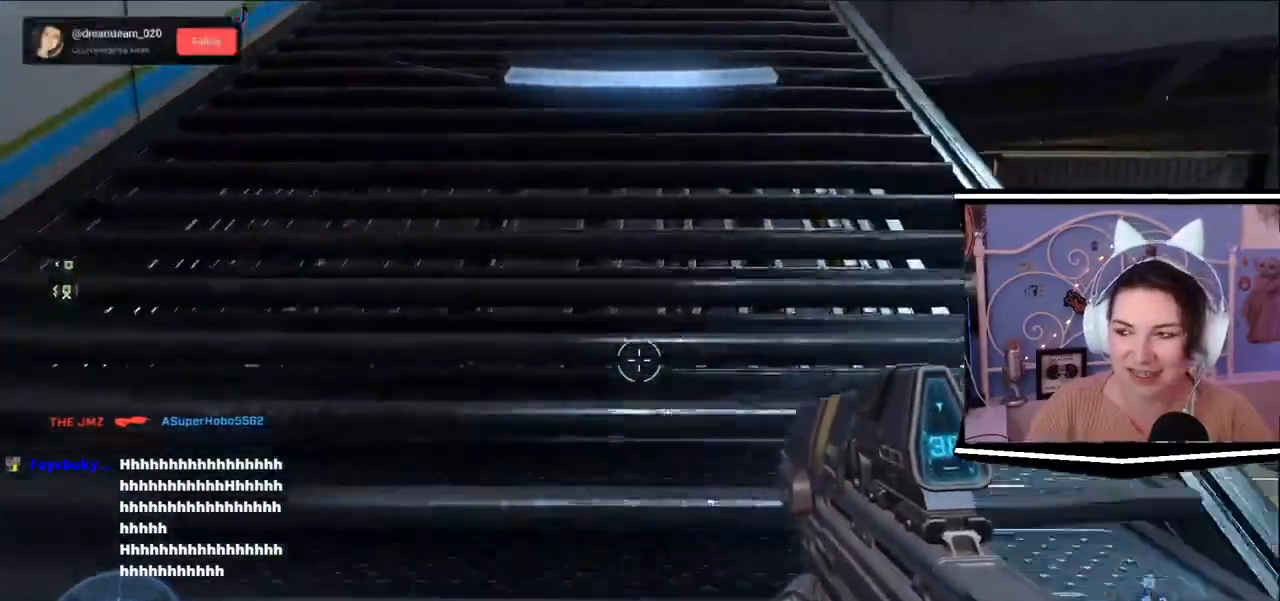
{"keys": ["w"], "events": [[100, "a", "up"]]}
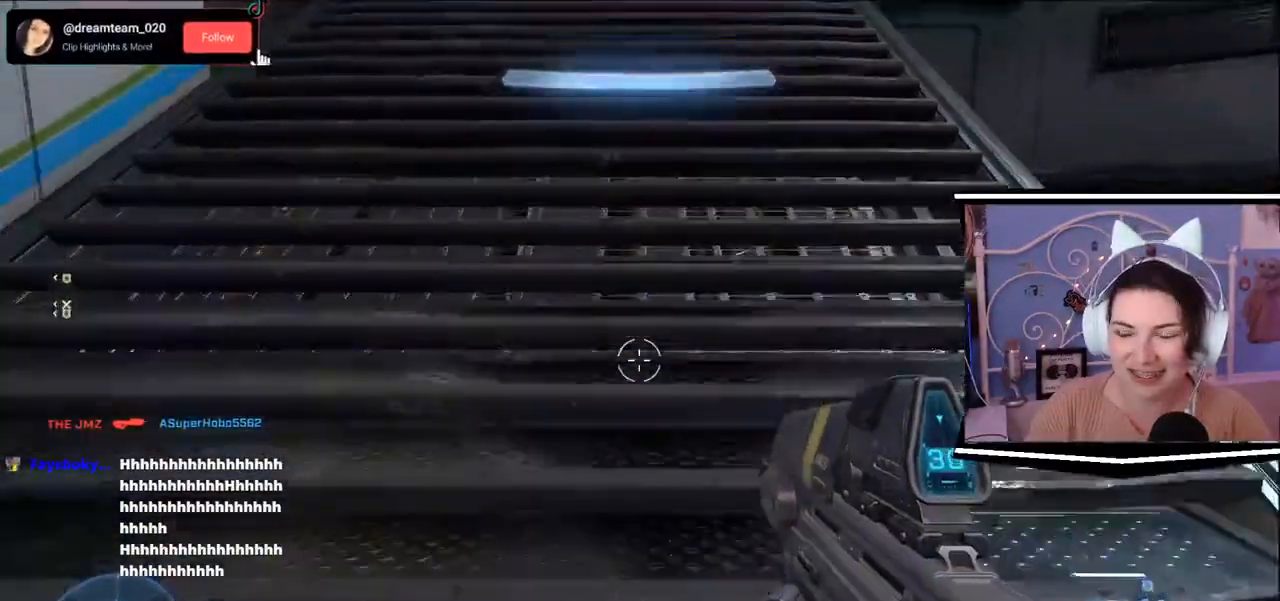
{"keys": ["w"], "events": [[100, "a", "down"], [150, "a", "up"]]}
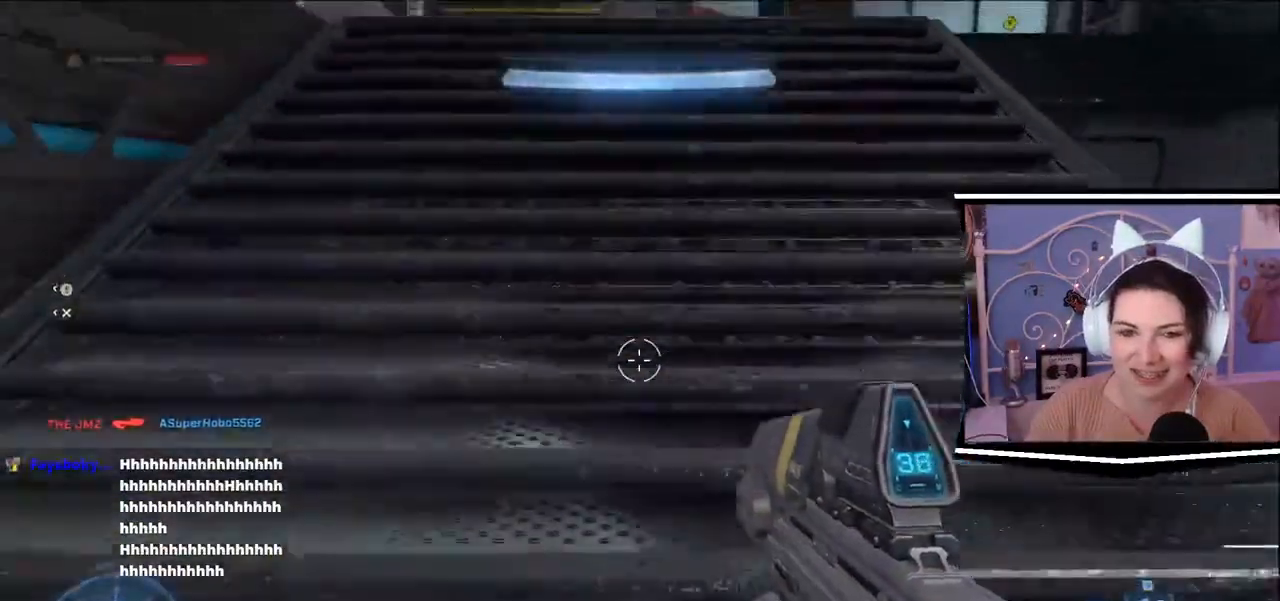
{"keys": ["w"], "events": []}
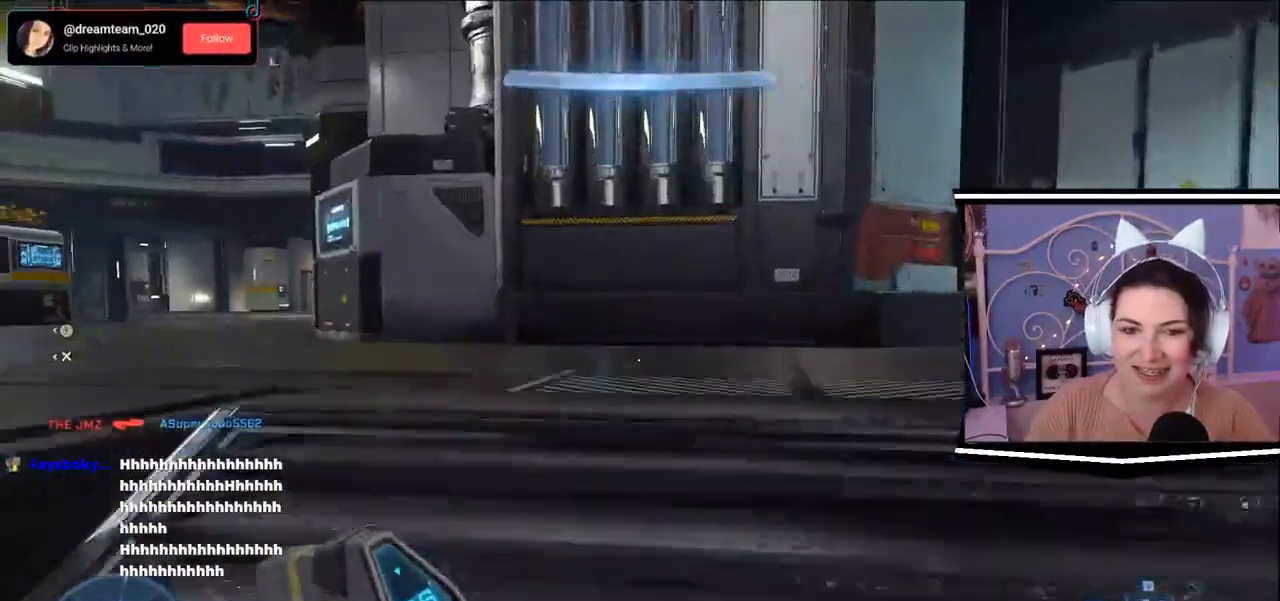
{"keys": ["w"], "events": [[267, "d", "down"], [500, "d", "up"]]}
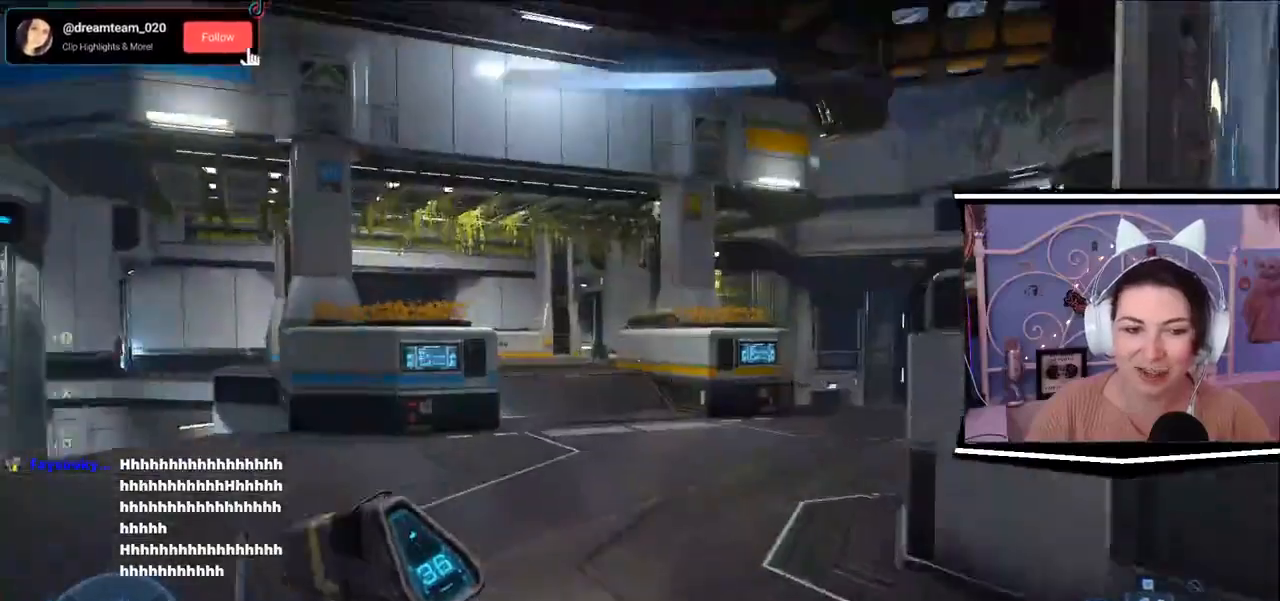
{"keys": ["w"], "events": [[67, "a", "down"], [350, "a", "up"]]}
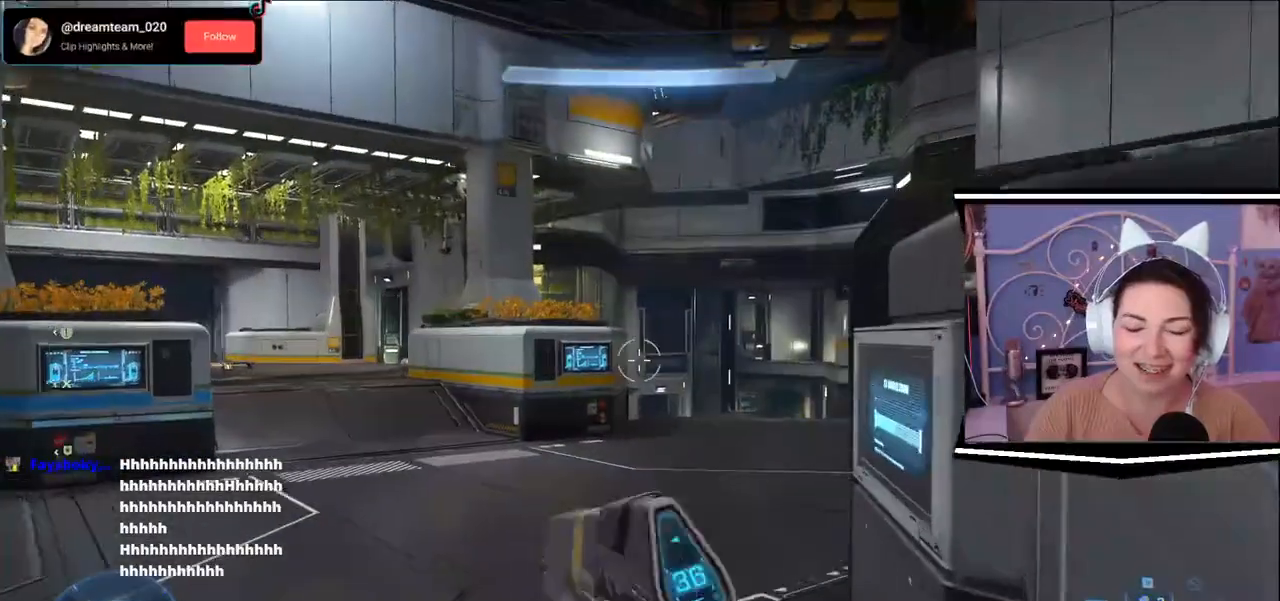
{"keys": [], "events": [[33, "w", "up"]]}
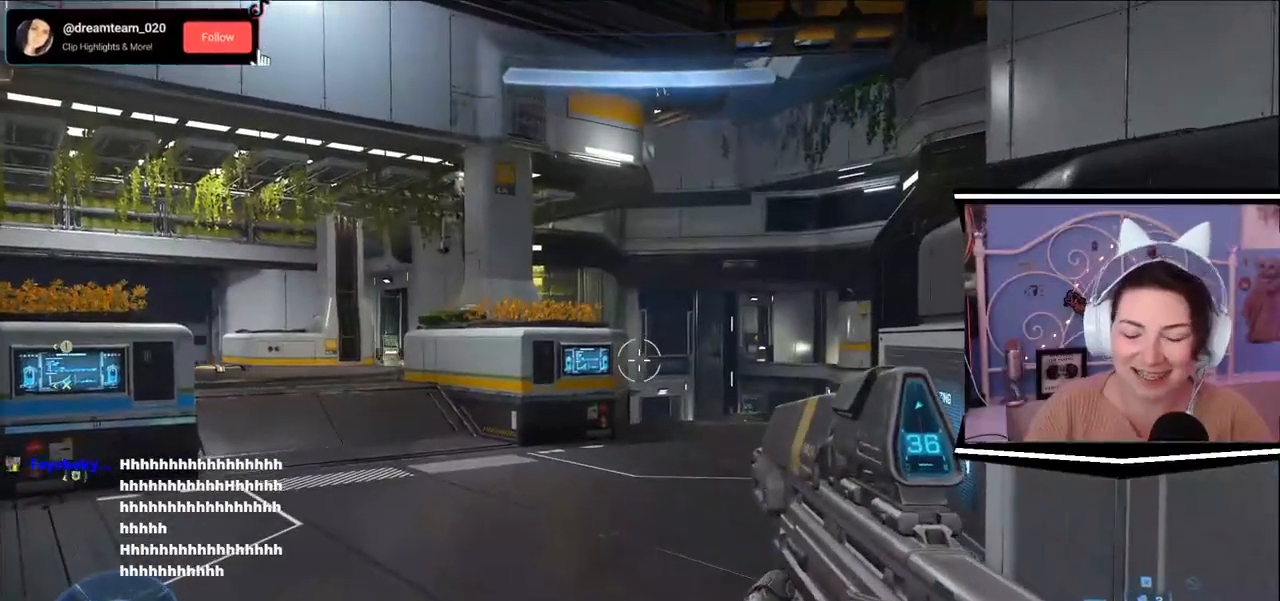
{"keys": ["d", "s"], "events": [[334, "d", "down"], [334, "s", "down"]]}
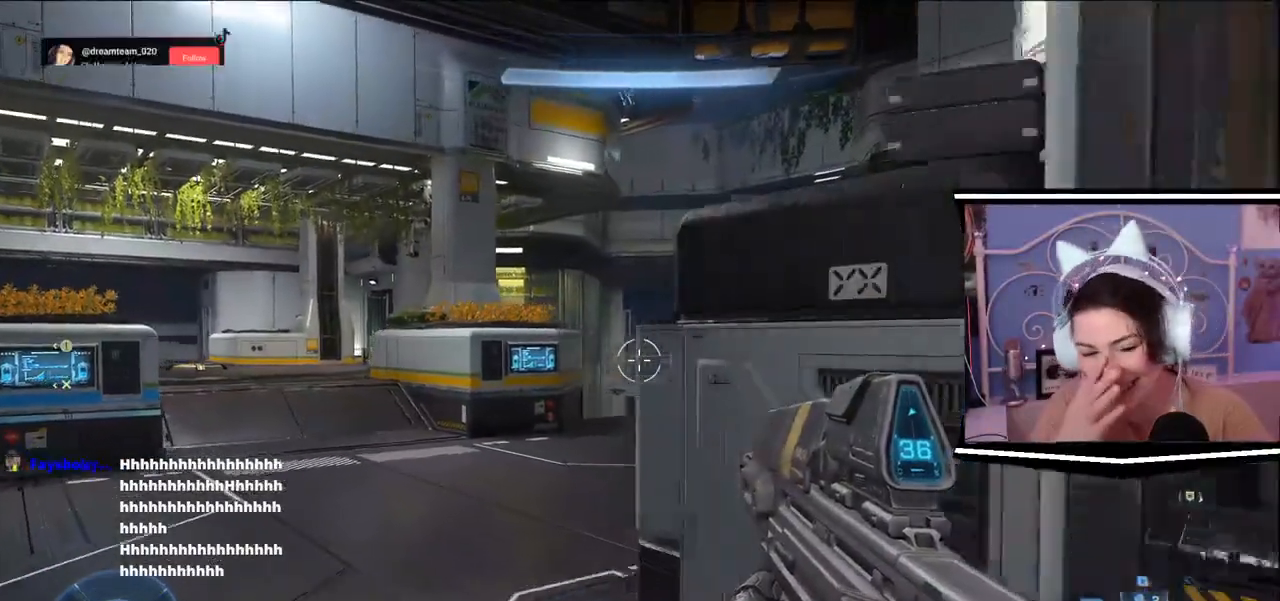
{"keys": ["d", "s"], "events": []}
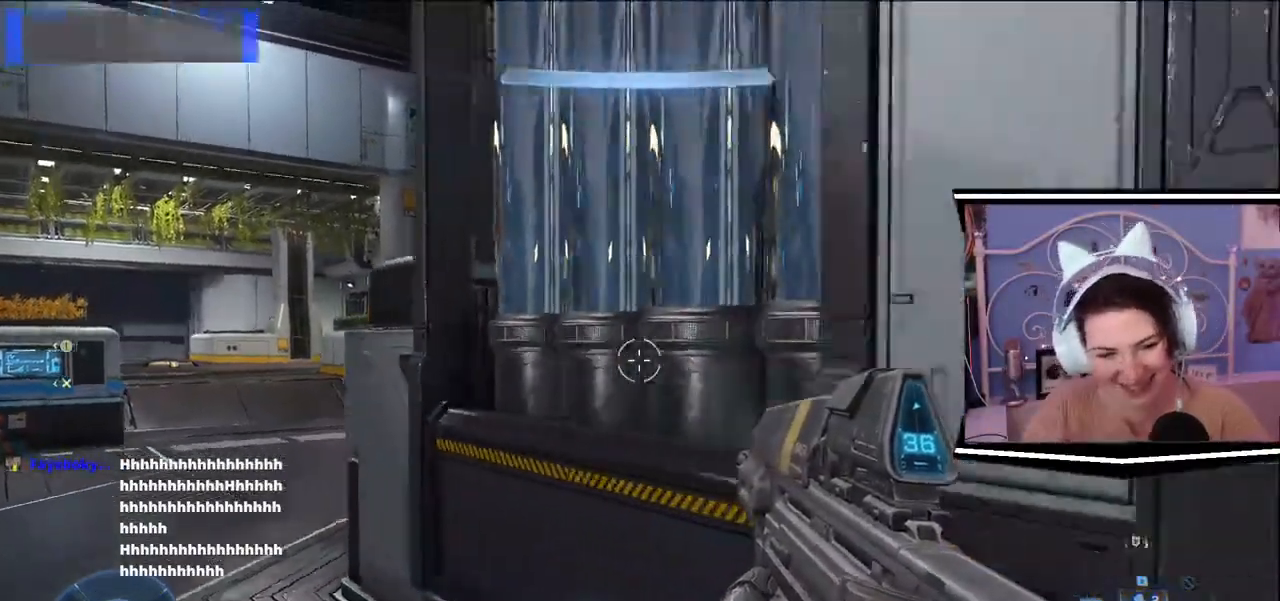
{"keys": ["d"], "events": [[300, "s", "up"]]}
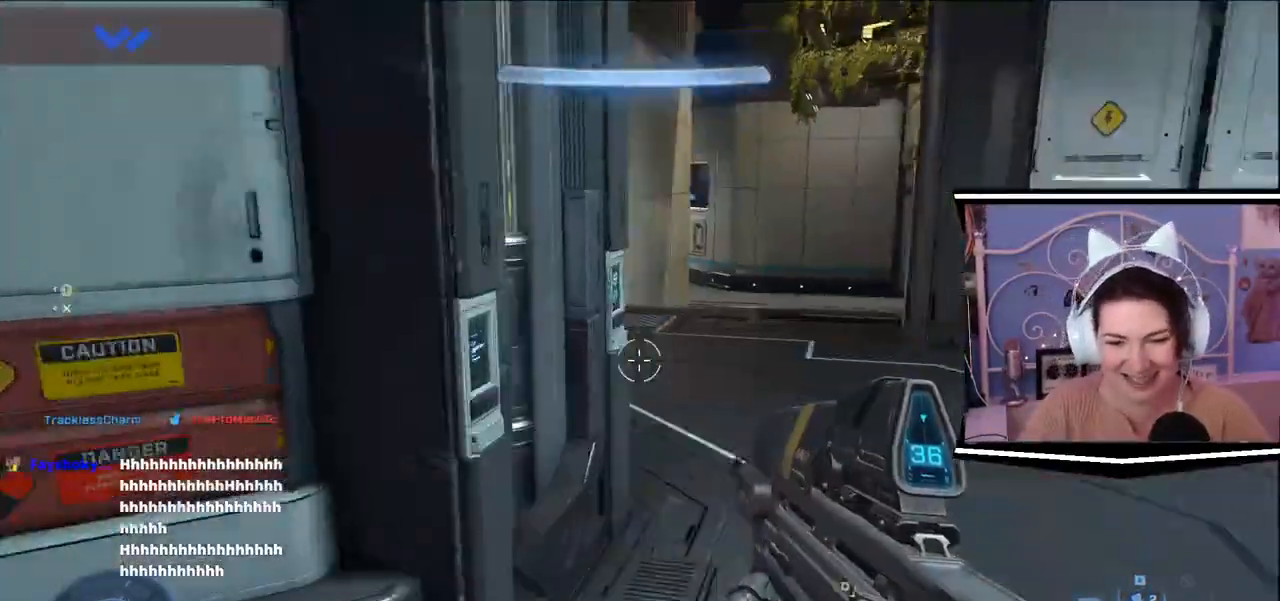
{"keys": ["d", "w"], "events": [[66, "w", "down"]]}
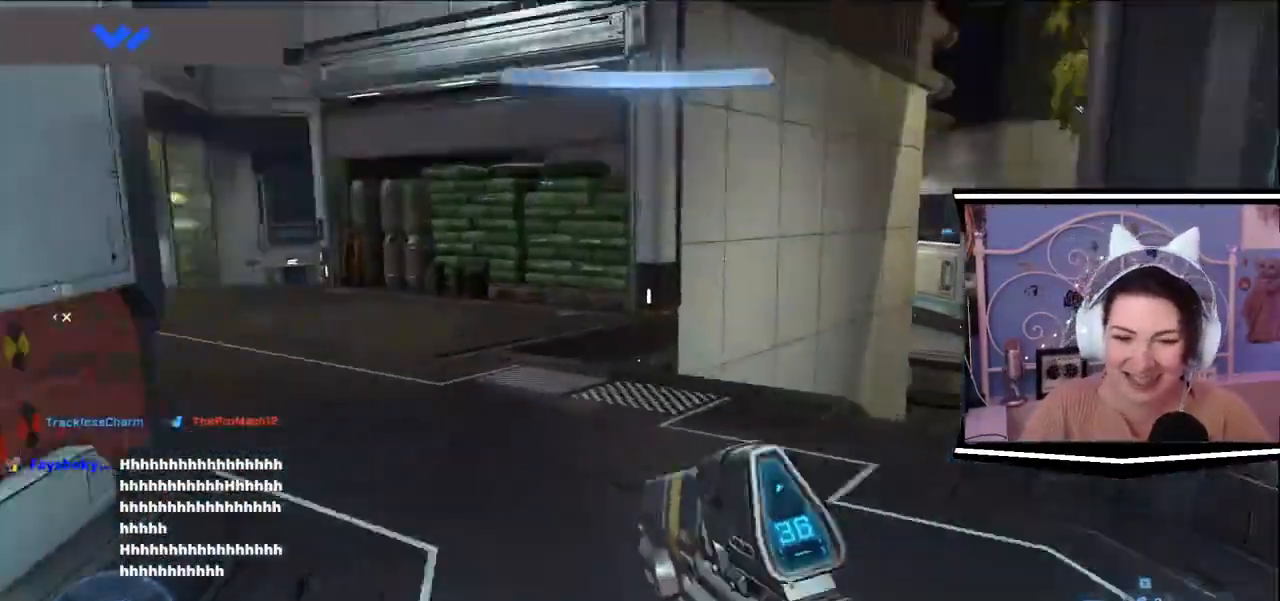
{"keys": ["w"], "events": [[434, "d", "up"]]}
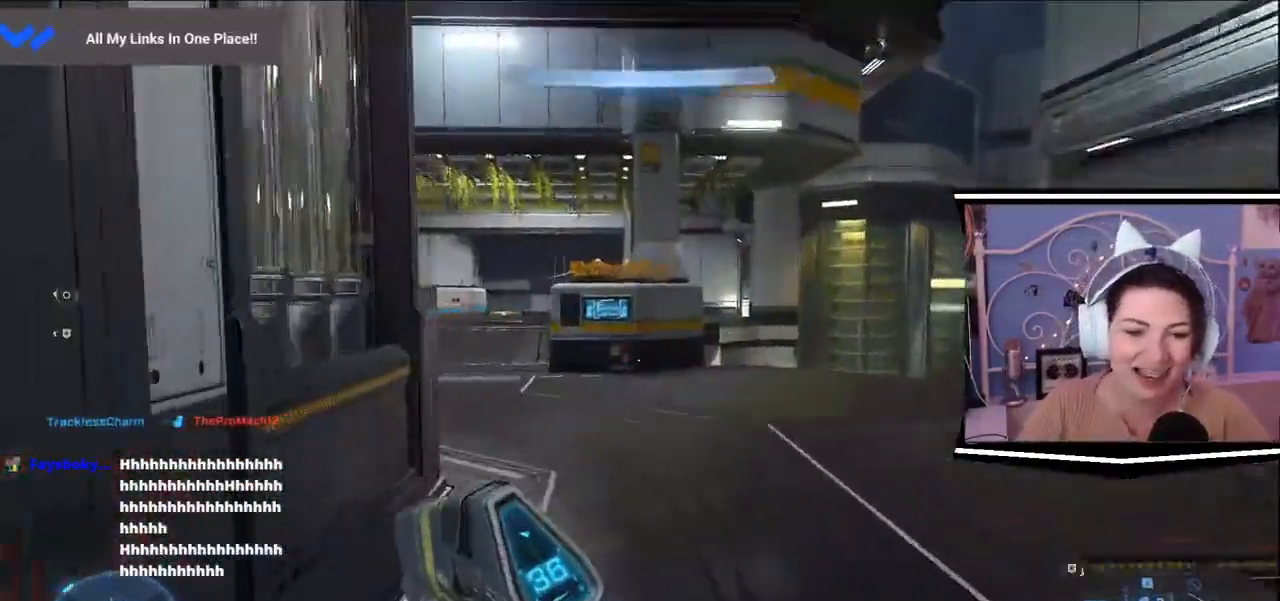
{"keys": ["w"], "events": []}
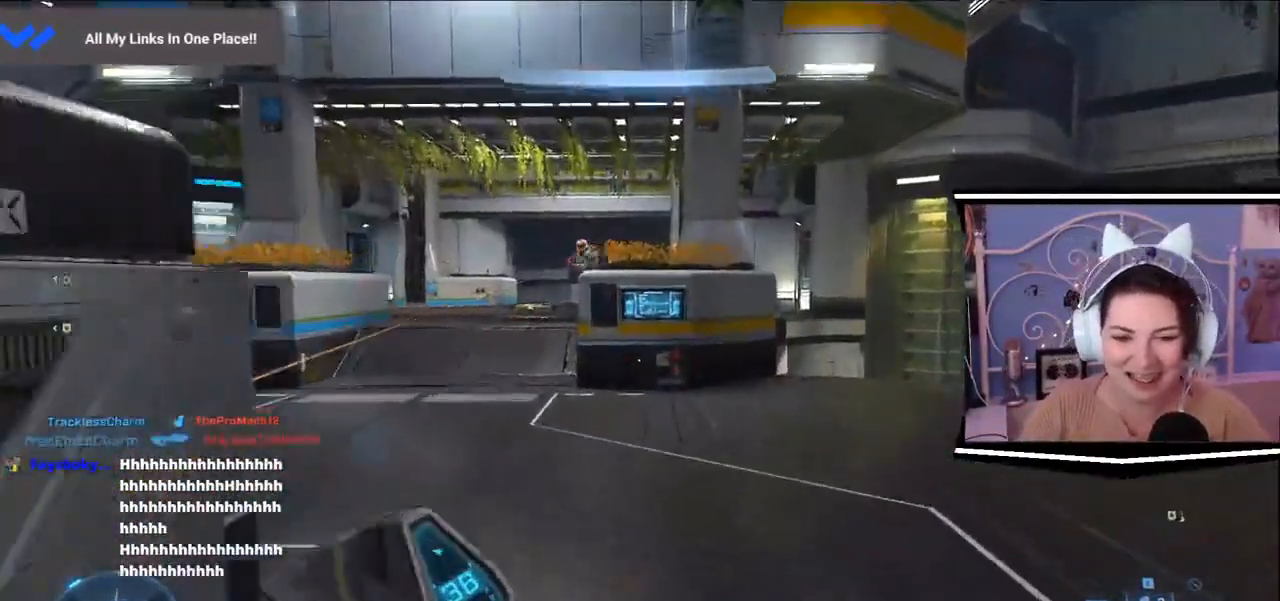
{"keys": ["w"], "events": []}
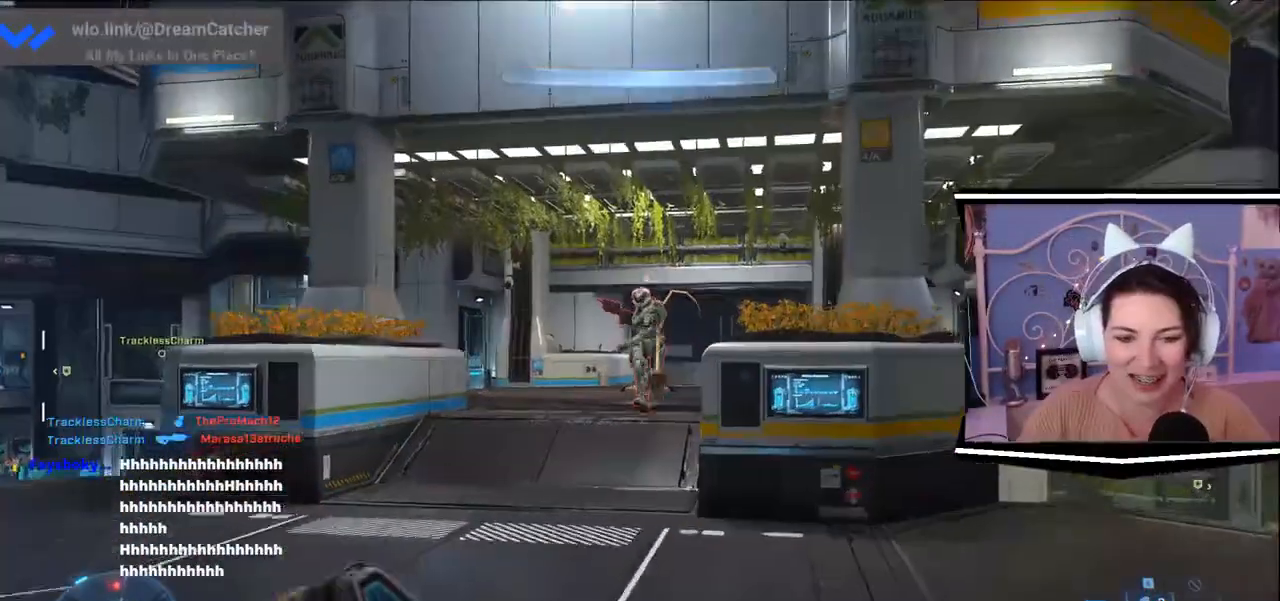
{"keys": ["a", "s"]}
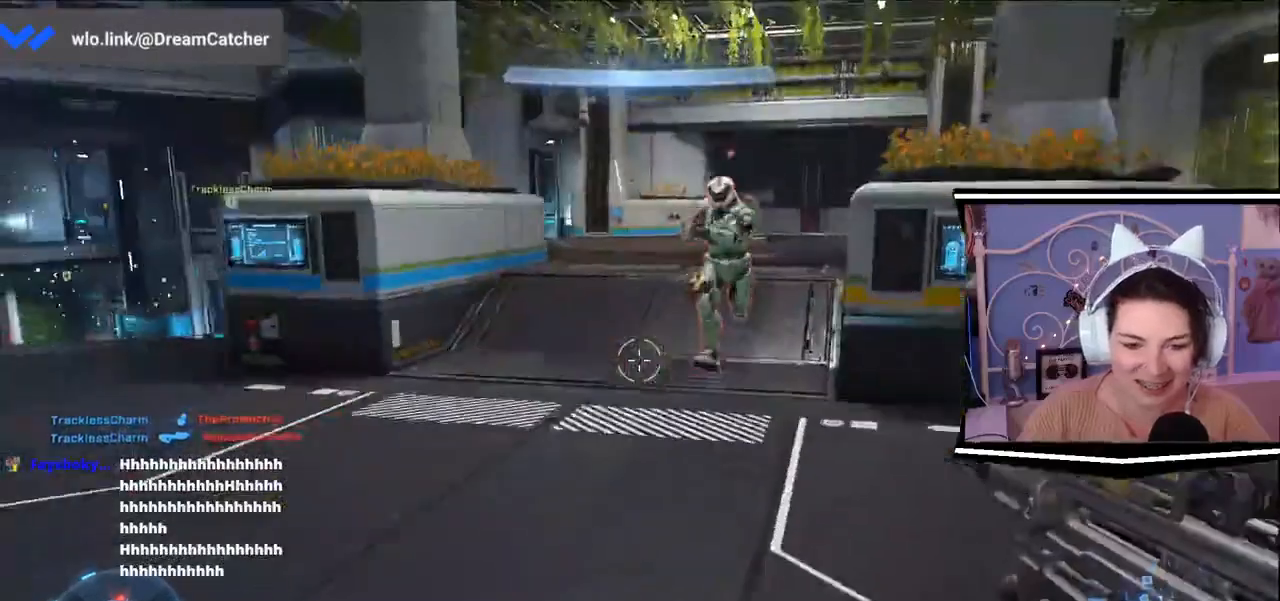
{"keys": ["a", "d", "s"], "events": [[167, "d", "down"]]}
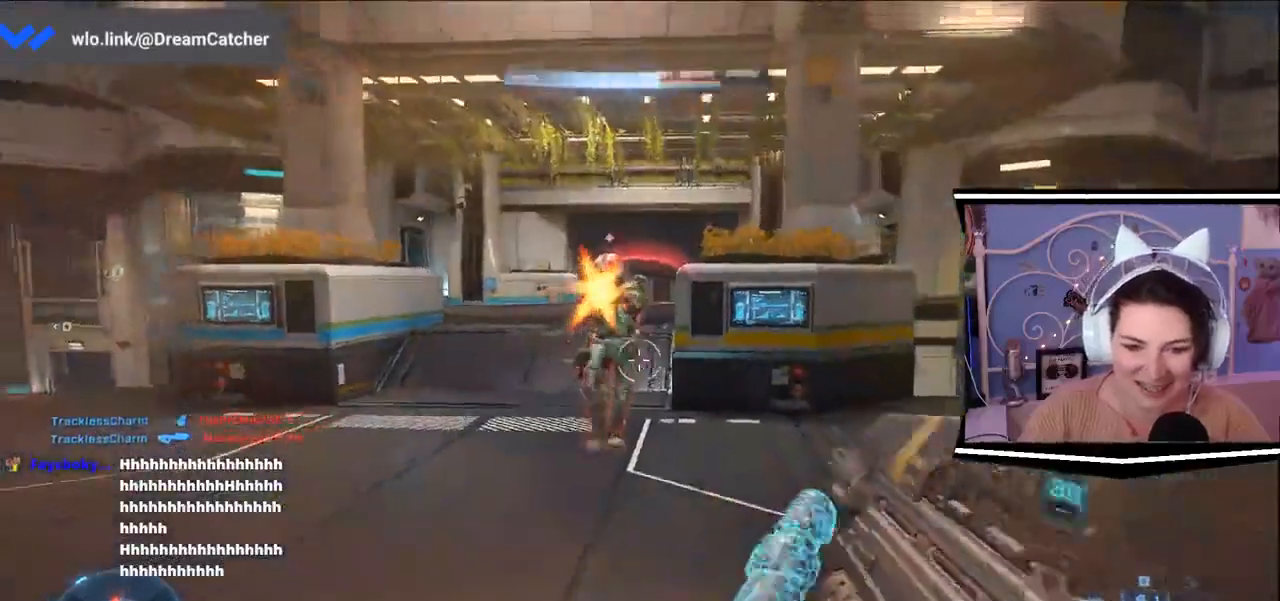
{"keys": ["a", "d", "s"], "events": []}
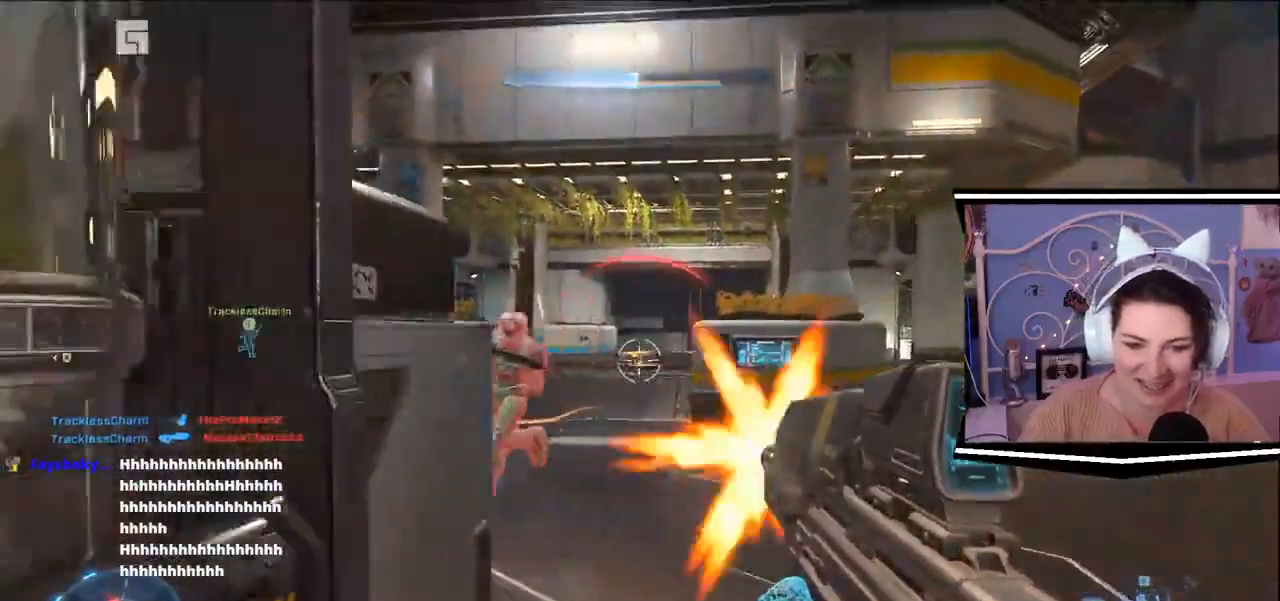
{"keys": ["d"]}
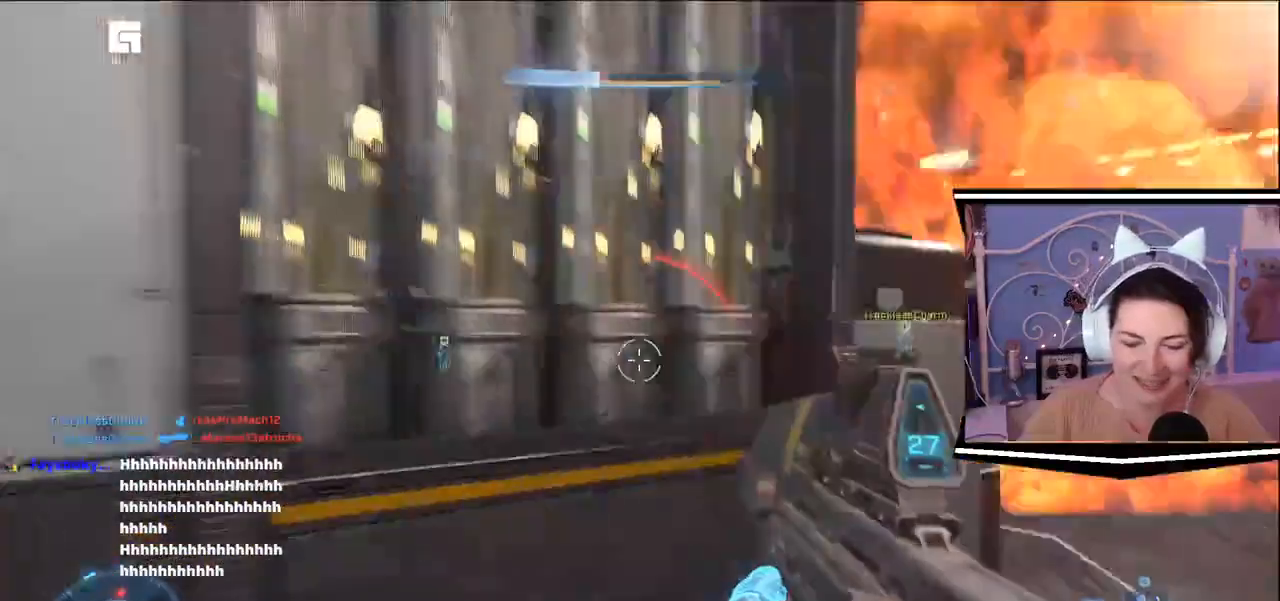
{"keys": ["a", "w"], "events": [[83, "a", "down"], [150, "d", "up"], [150, "w", "down"]]}
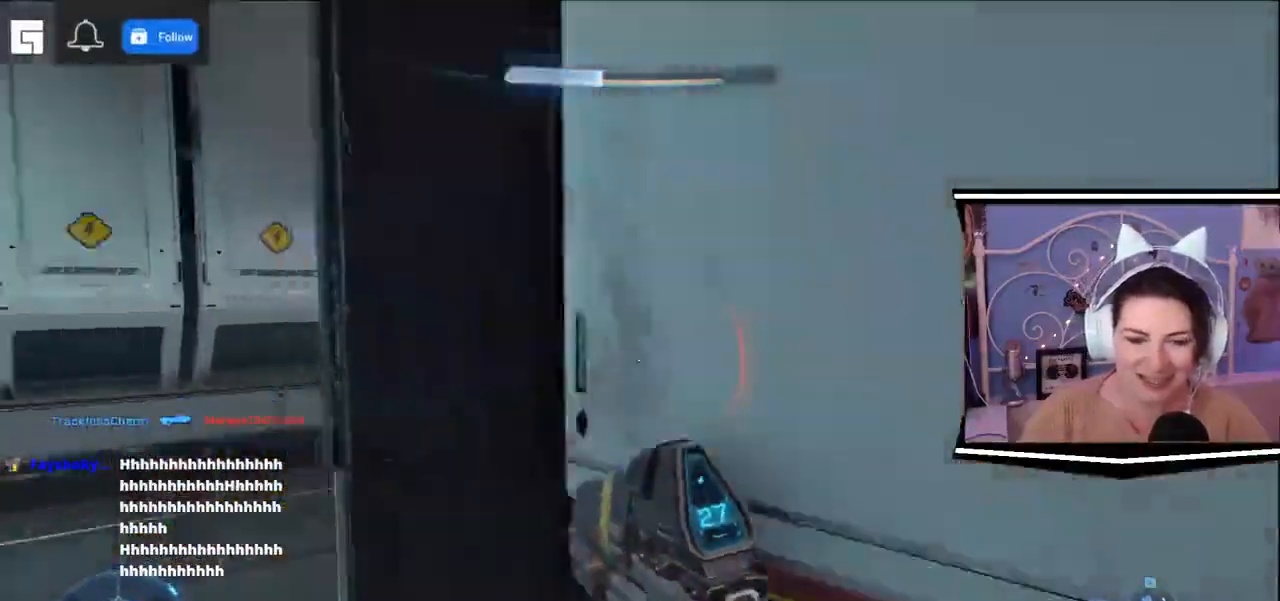
{"keys": ["a", "w"], "events": []}
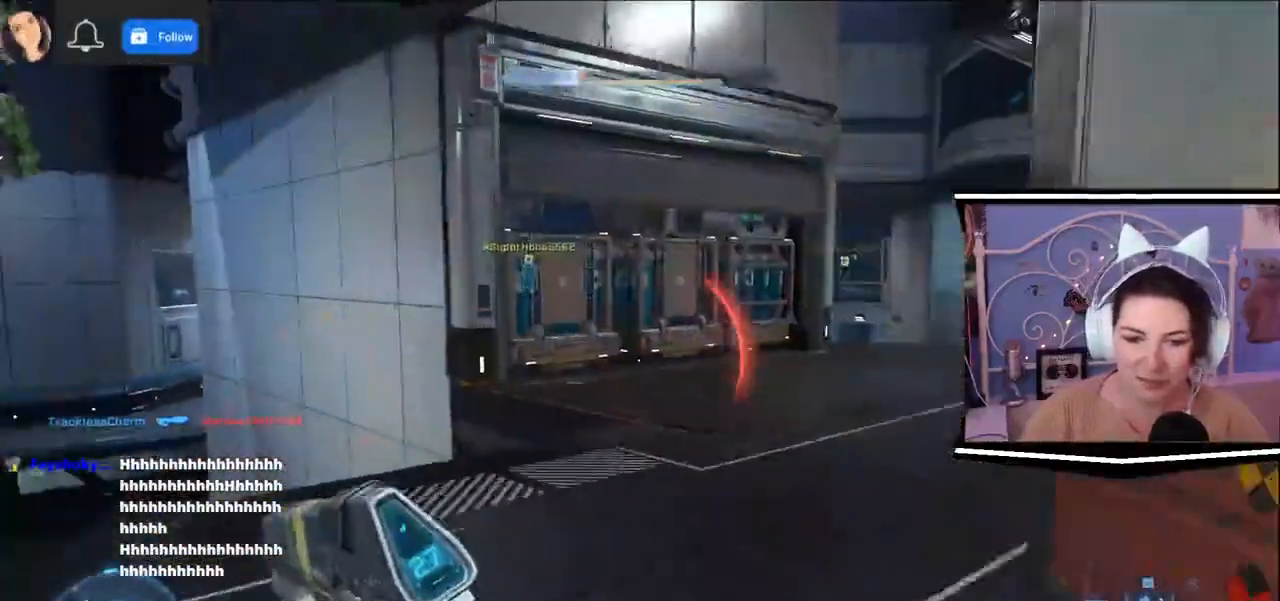
{"keys": ["a", "w"], "events": []}
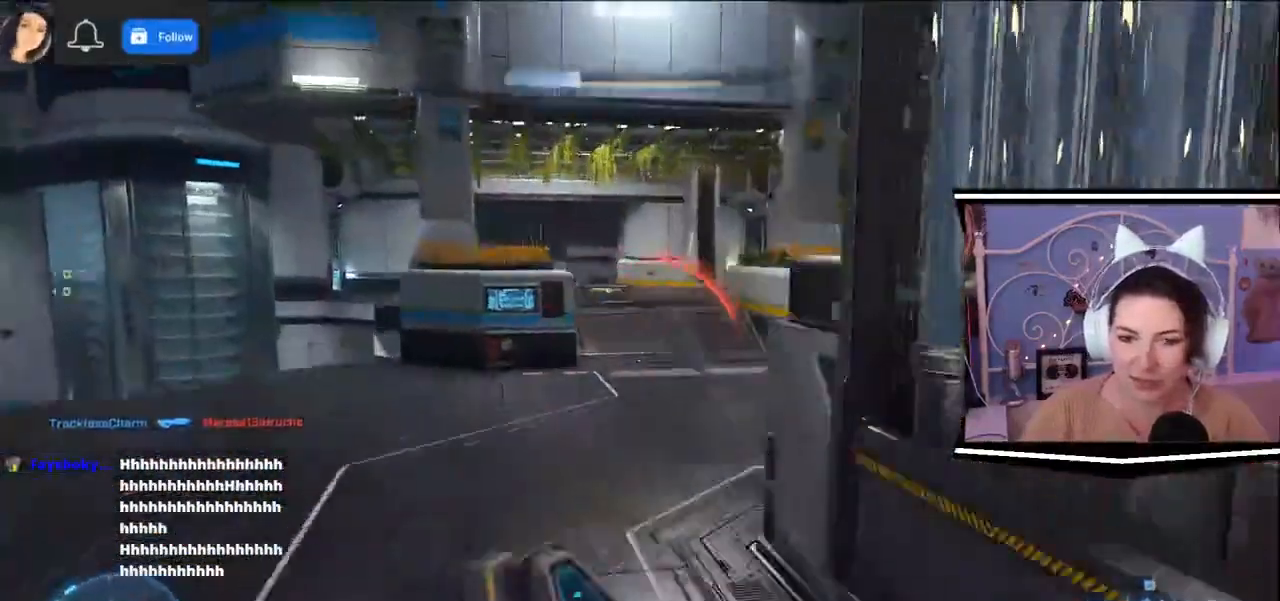
{"keys": ["a", "w"], "events": [[117, "space", "down"], [251, "space", "up"]]}